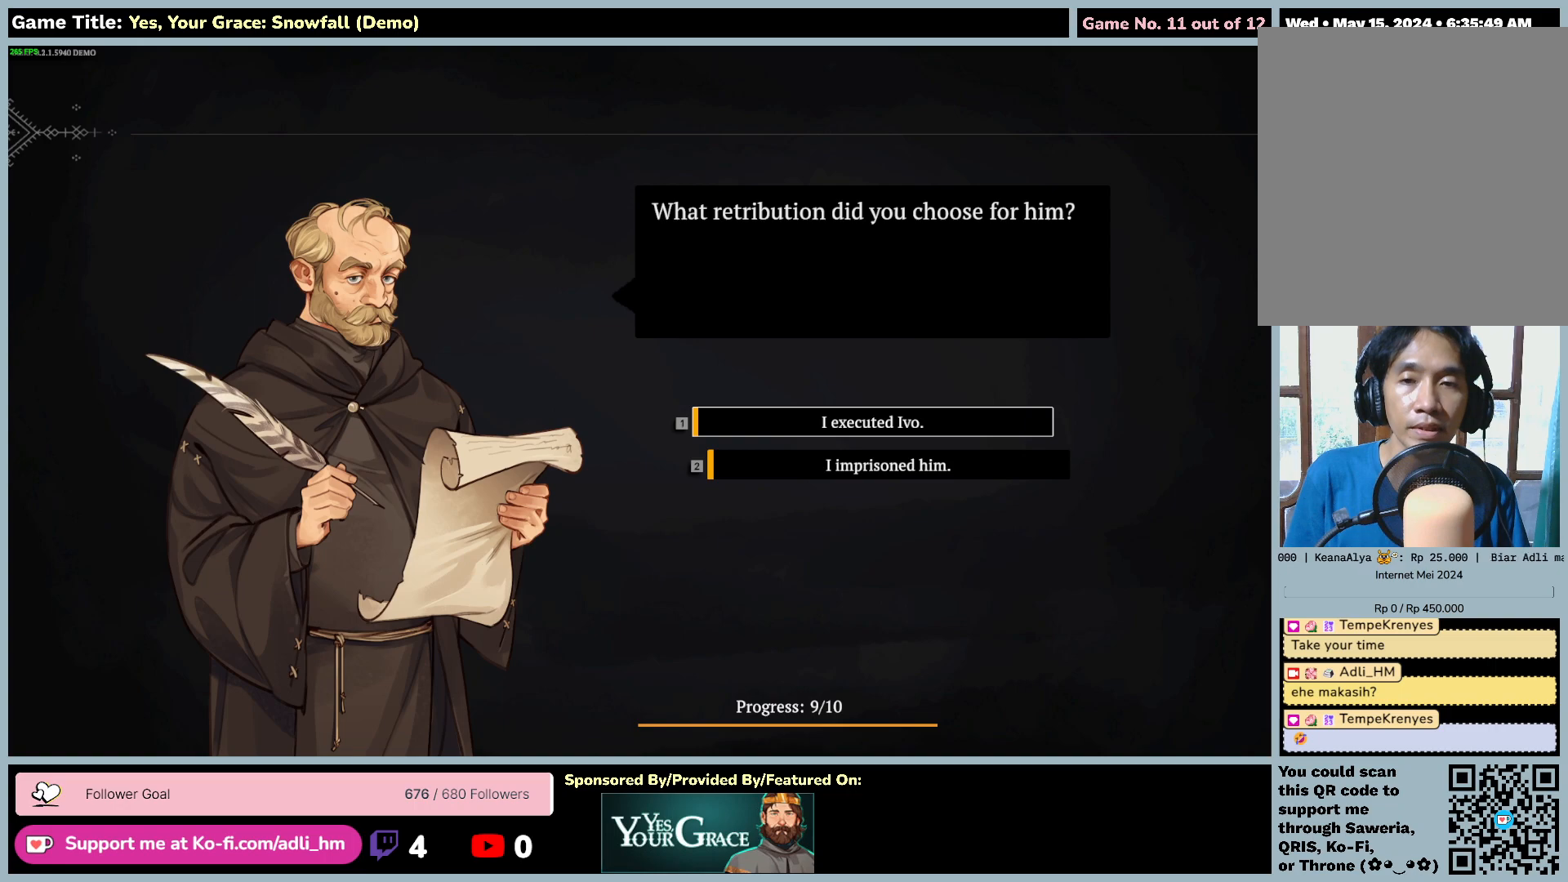
Gameplay with keyboard and mouse; each line is a JSON object with the keys and mouse buttons held at the frame after it. "events" lists presses ("down") and releases ("up") of "0", "1", "2", "3", "4", "5", "6", "7", "8", "9", "a", "alt", "b", "c", "caps_lock", "ctrl", "d", "down", "e", "escape", "f", "f1", "f2", "f3", "f4", "f5", "f6", "f7", "f8", "g", "h", "i", "j", "k", "l", "left", "m", "n", "o", "p", "q", "r", "return", "right", "s", "shift", "space", "t", "tab", "tilde", "u", "up", "v", "w", "x", "y", "z", "mouse_left", "mouse_wheel" and "mouse_right" between this image and that frame as [ms after this image, input, new state], when the widget could be followed in between. "mouse_left", "mouse_wheel", "mouse_right" = the "left", "wheel", "right" buttons of the "mouse" list. No other keys are recorded. "wheel" means that the mouse wheel is clicked or scrolled. Mouse movement is not recorded.
{"keys": ["space"], "mouse": [], "events": [[333, "space", "down"]]}
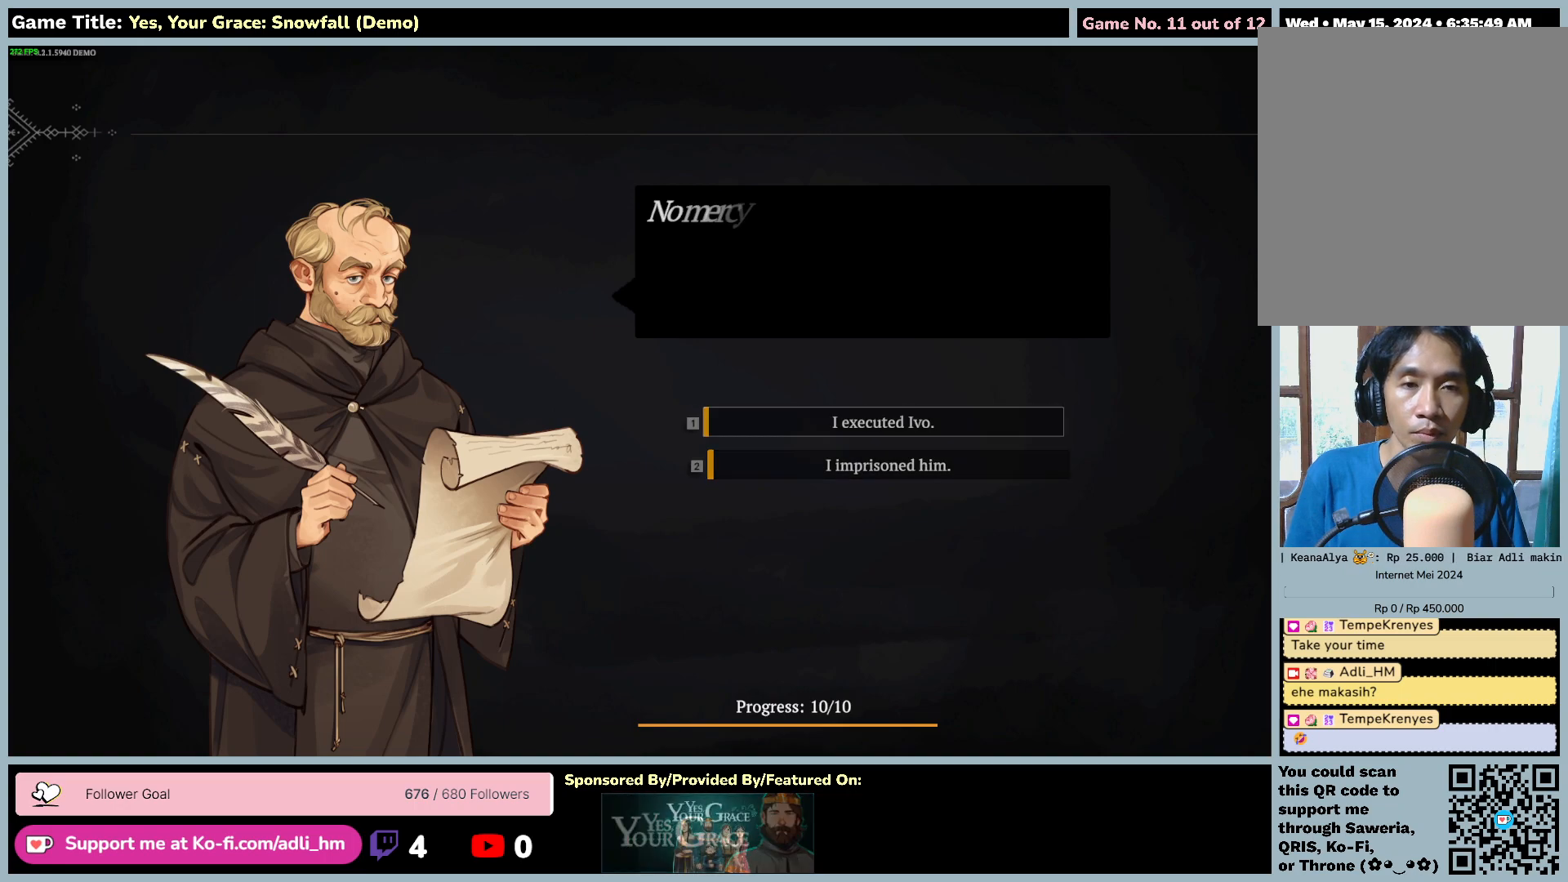
{"keys": [], "mouse": [], "events": [[350, "space", "up"]]}
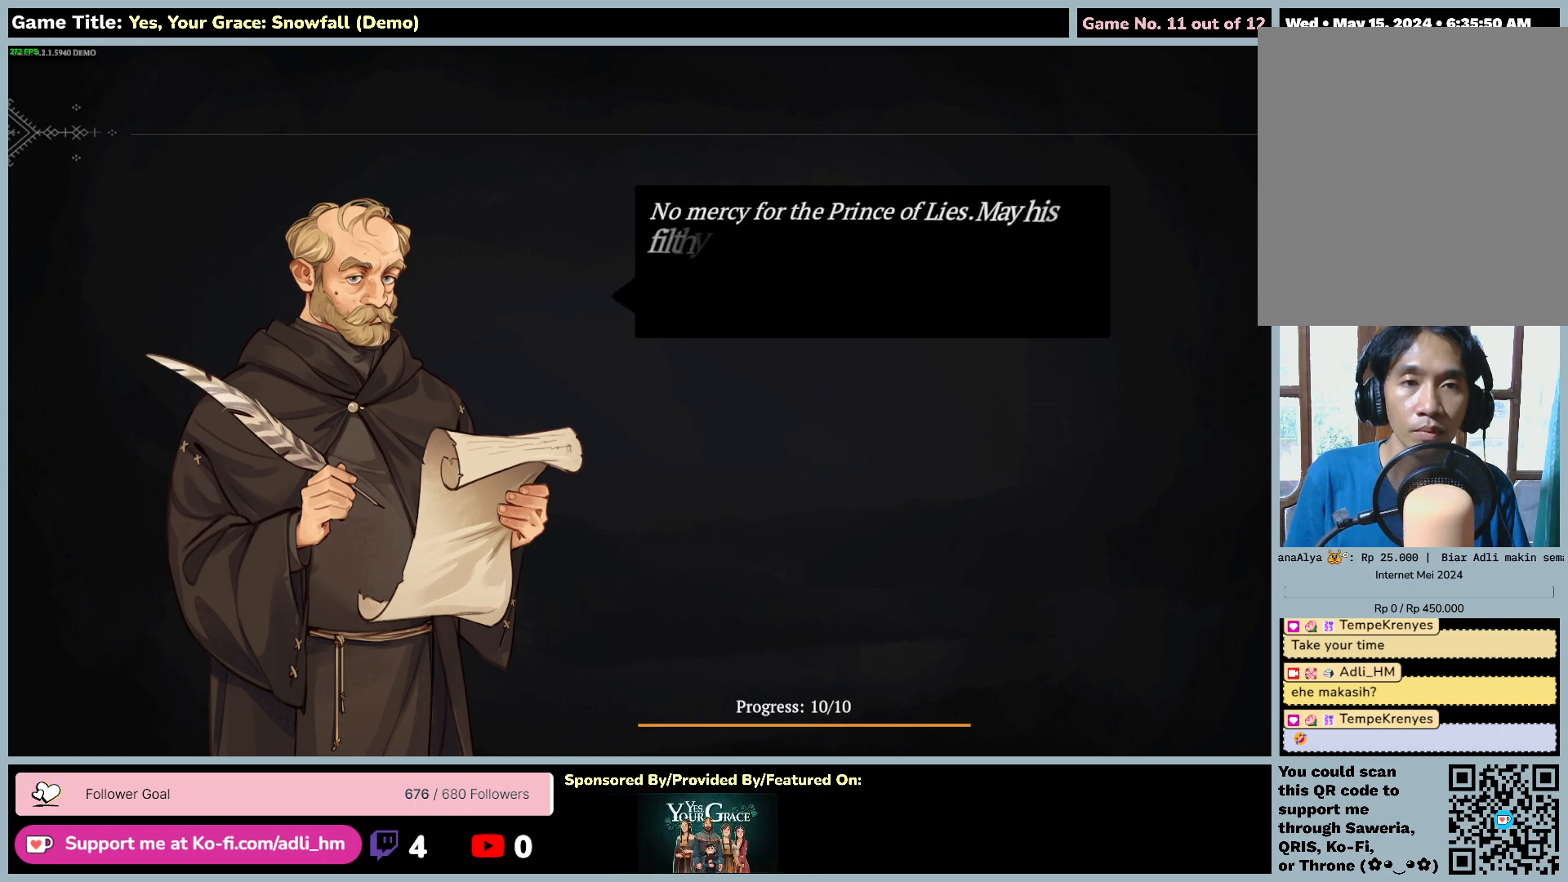
{"keys": [], "mouse": [], "events": []}
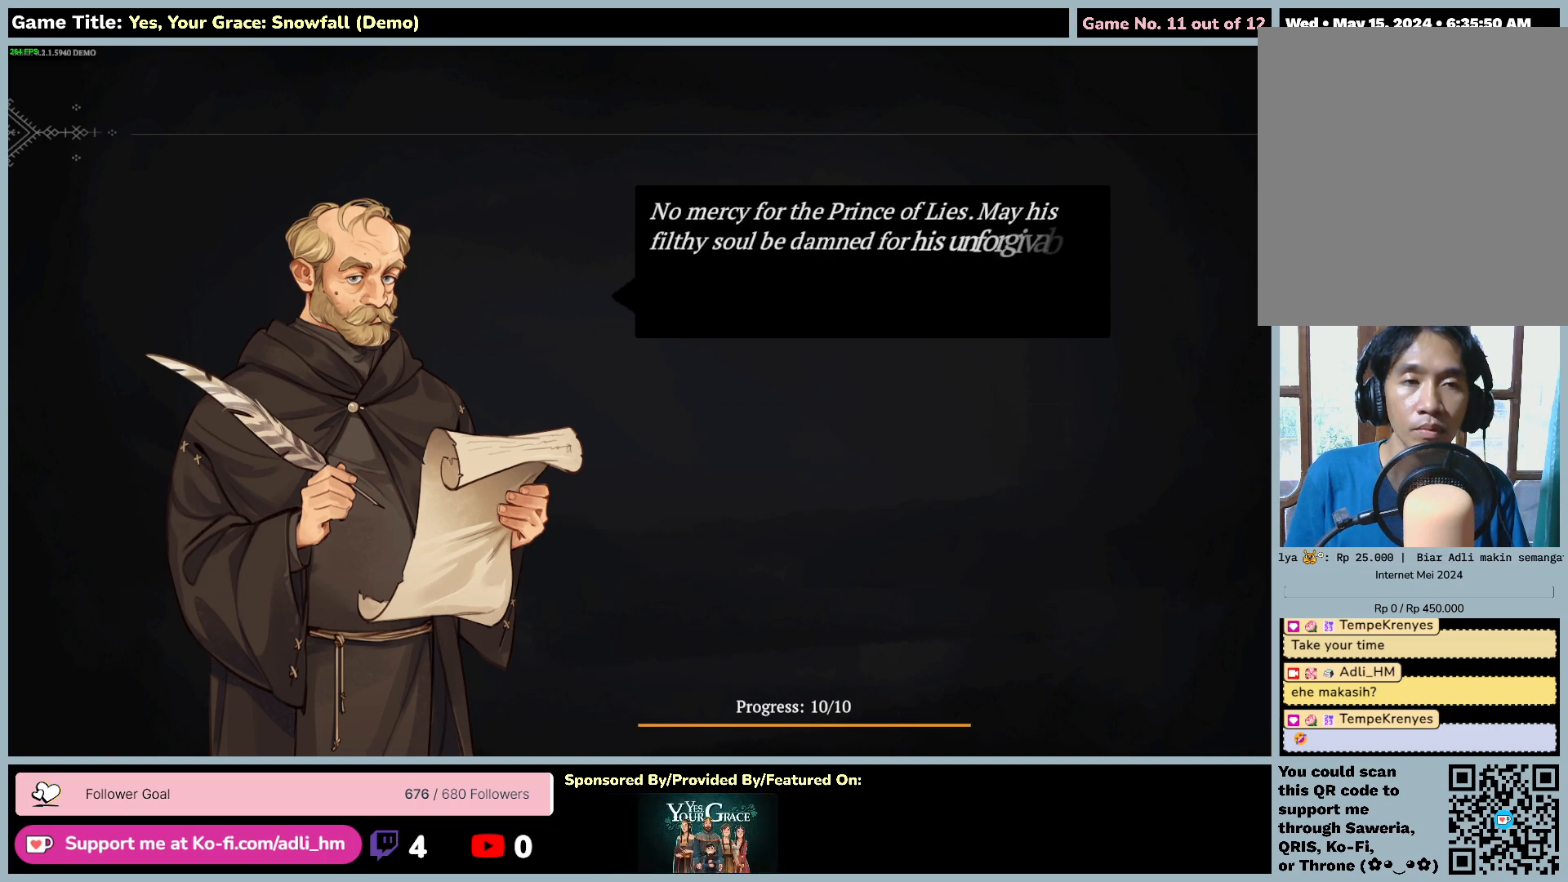
{"keys": [], "mouse": [], "events": []}
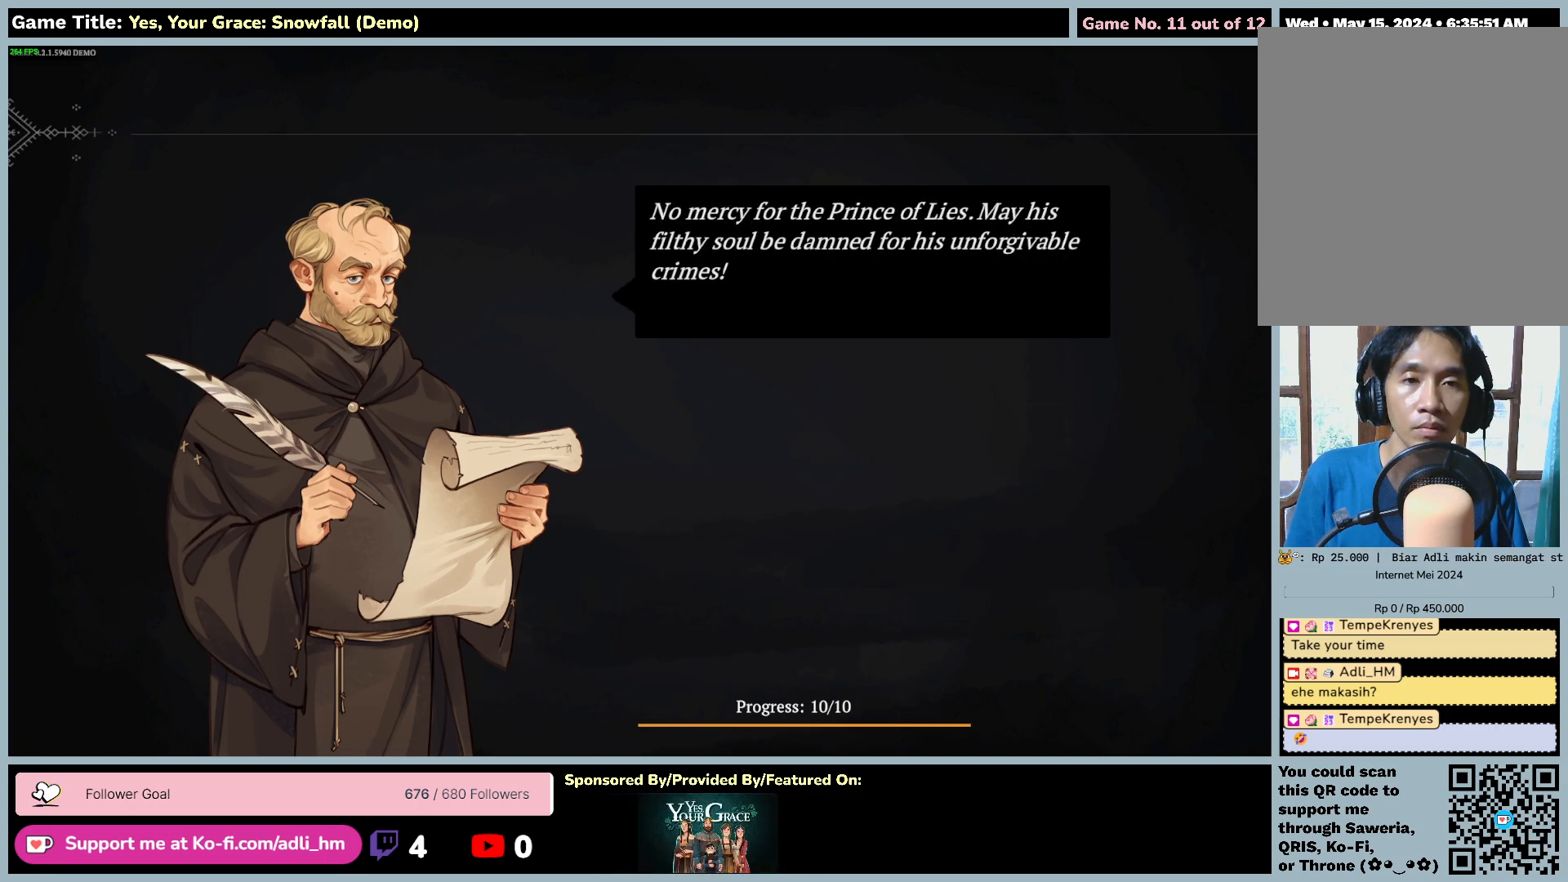
{"keys": [], "mouse": [], "events": []}
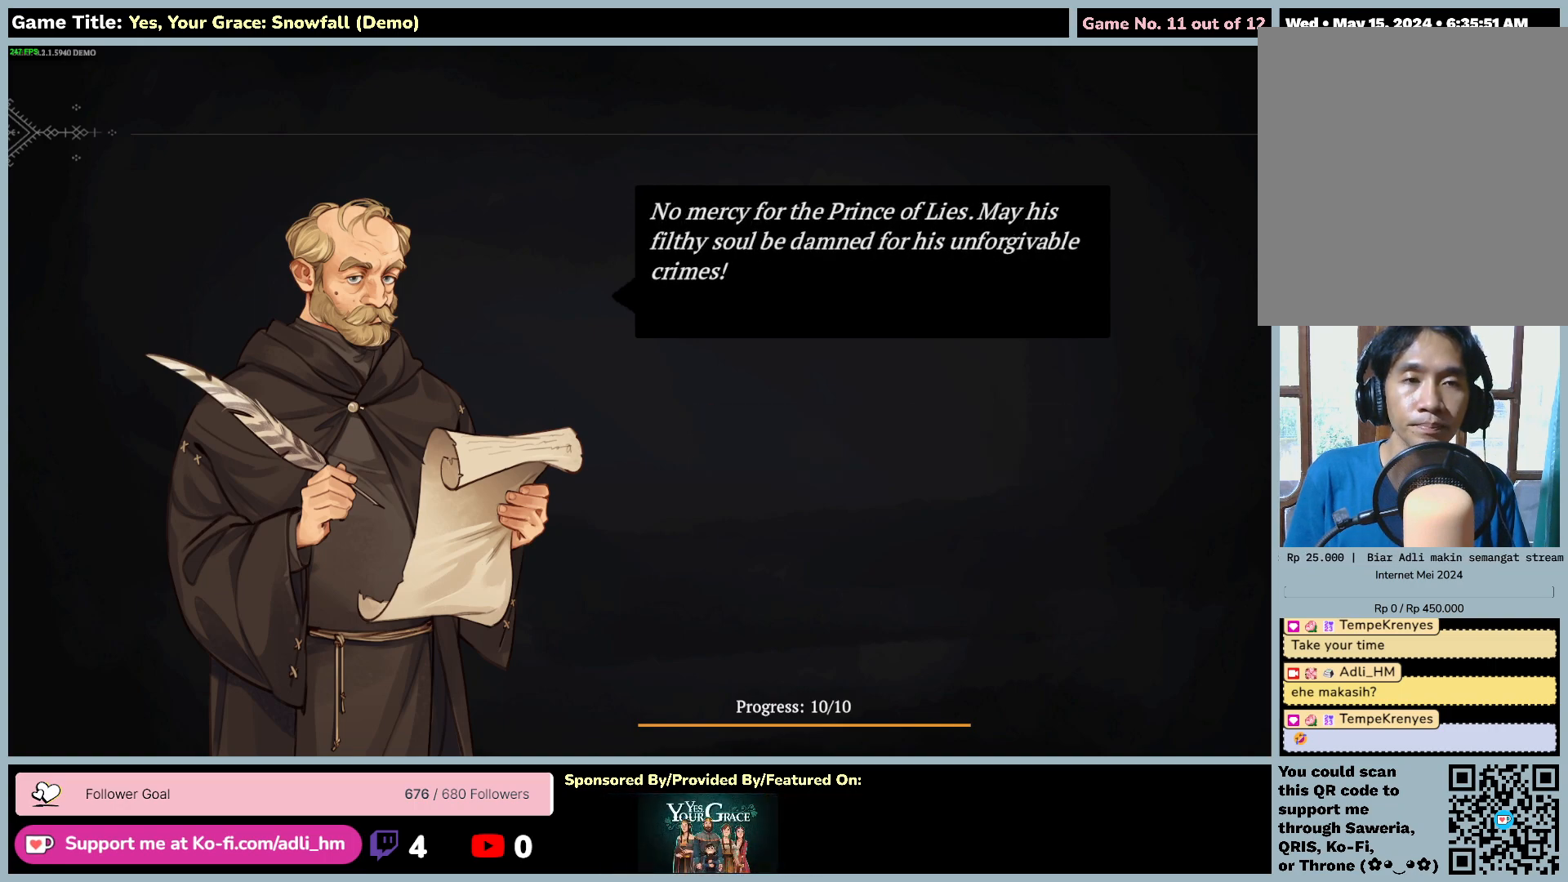
{"keys": [], "mouse": [], "events": []}
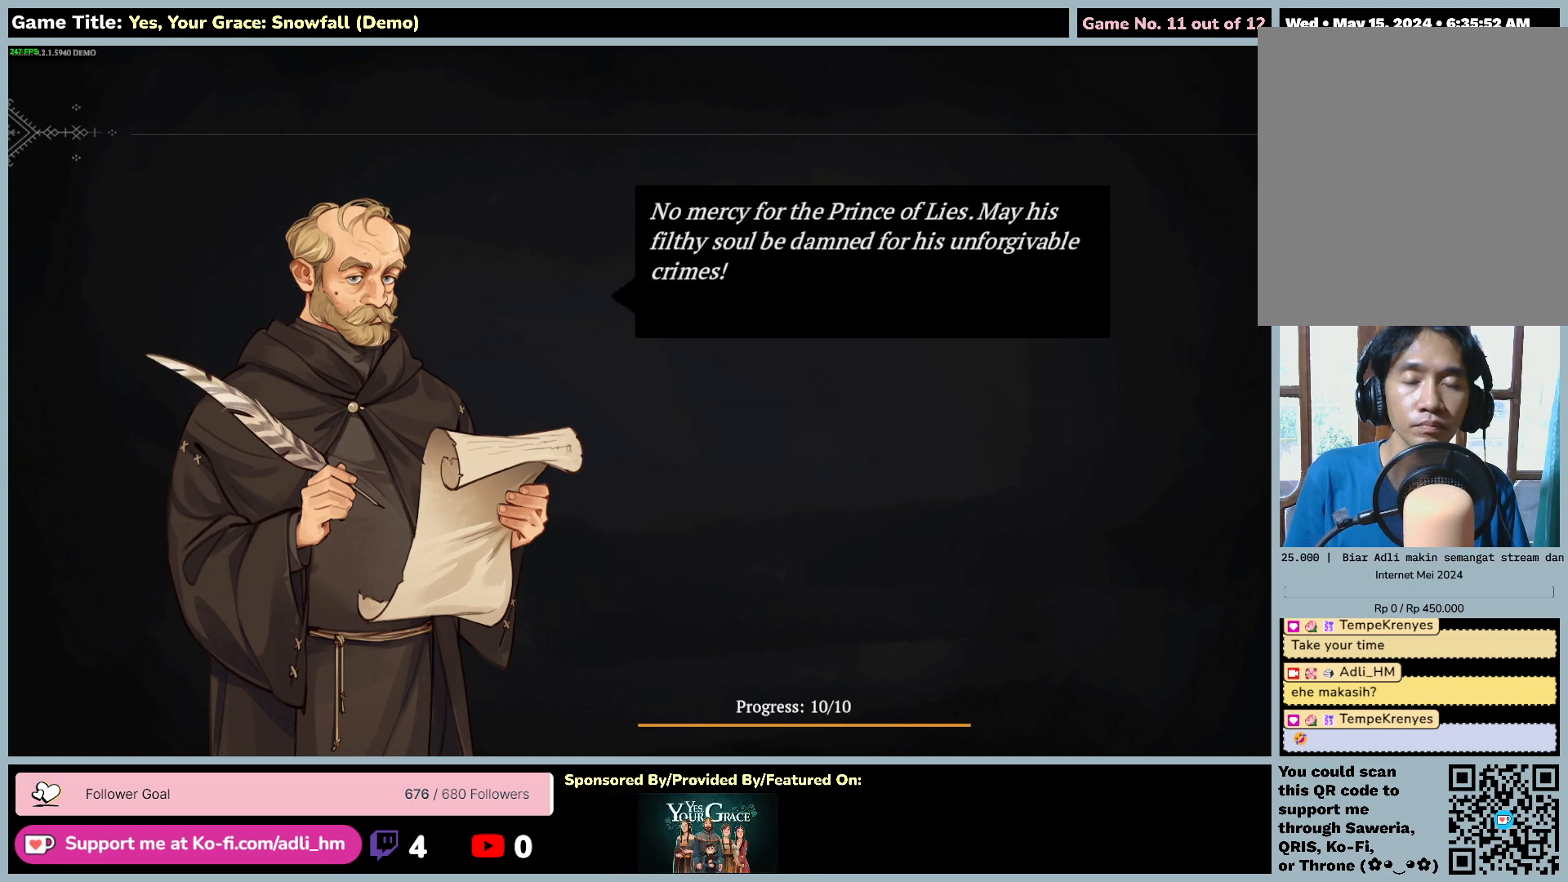
{"keys": [], "mouse": [], "events": []}
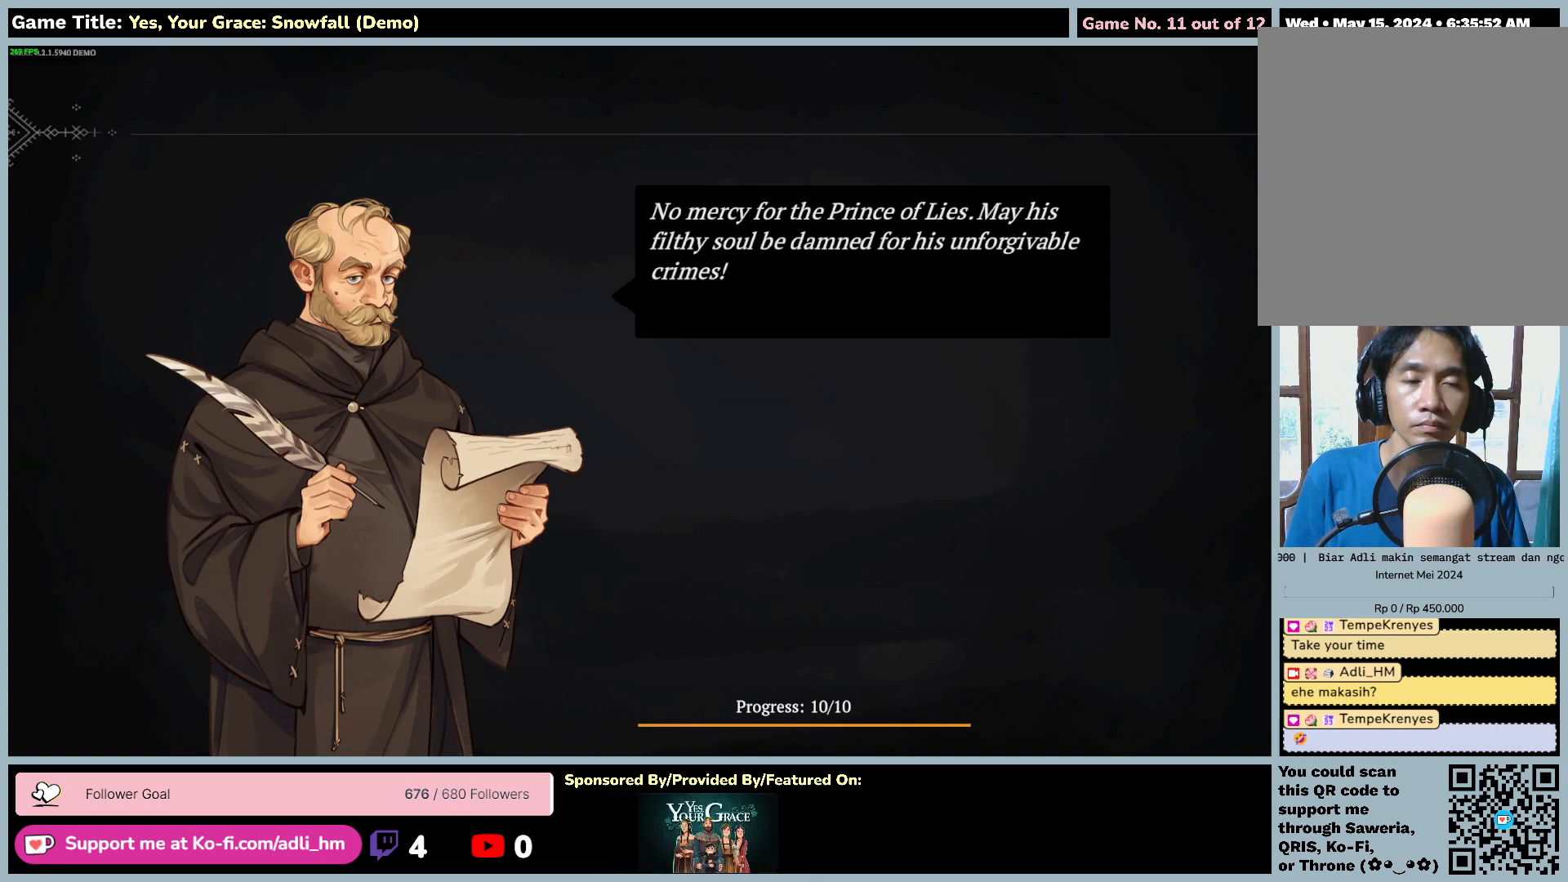
{"keys": ["space"], "mouse": [], "events": [[183, "space", "down"]]}
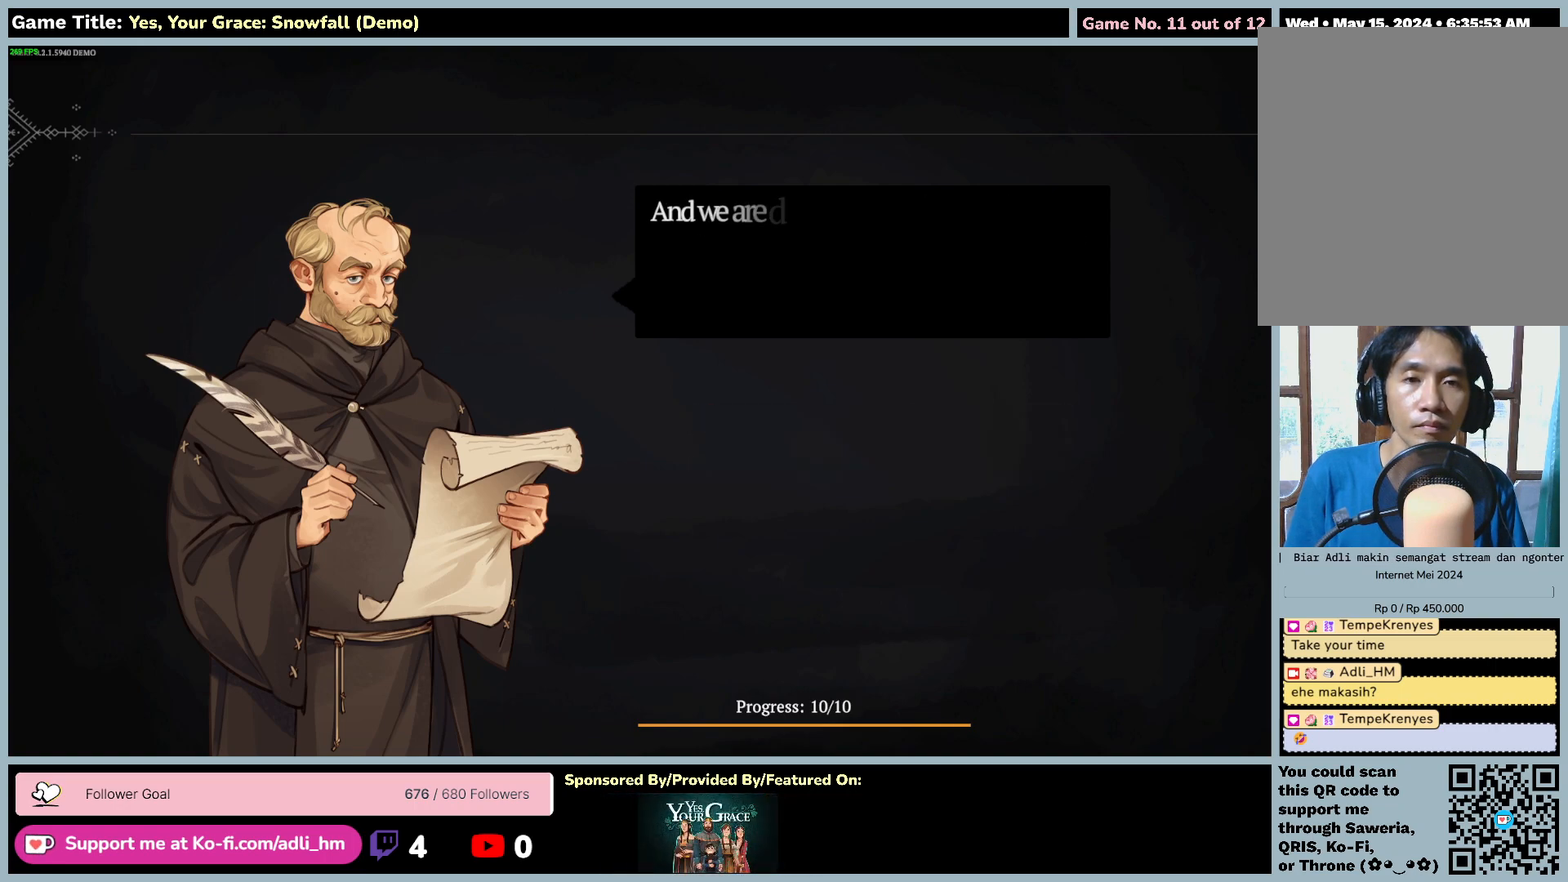
{"keys": ["space"], "mouse": [], "events": [[167, "space", "up"], [467, "space", "down"]]}
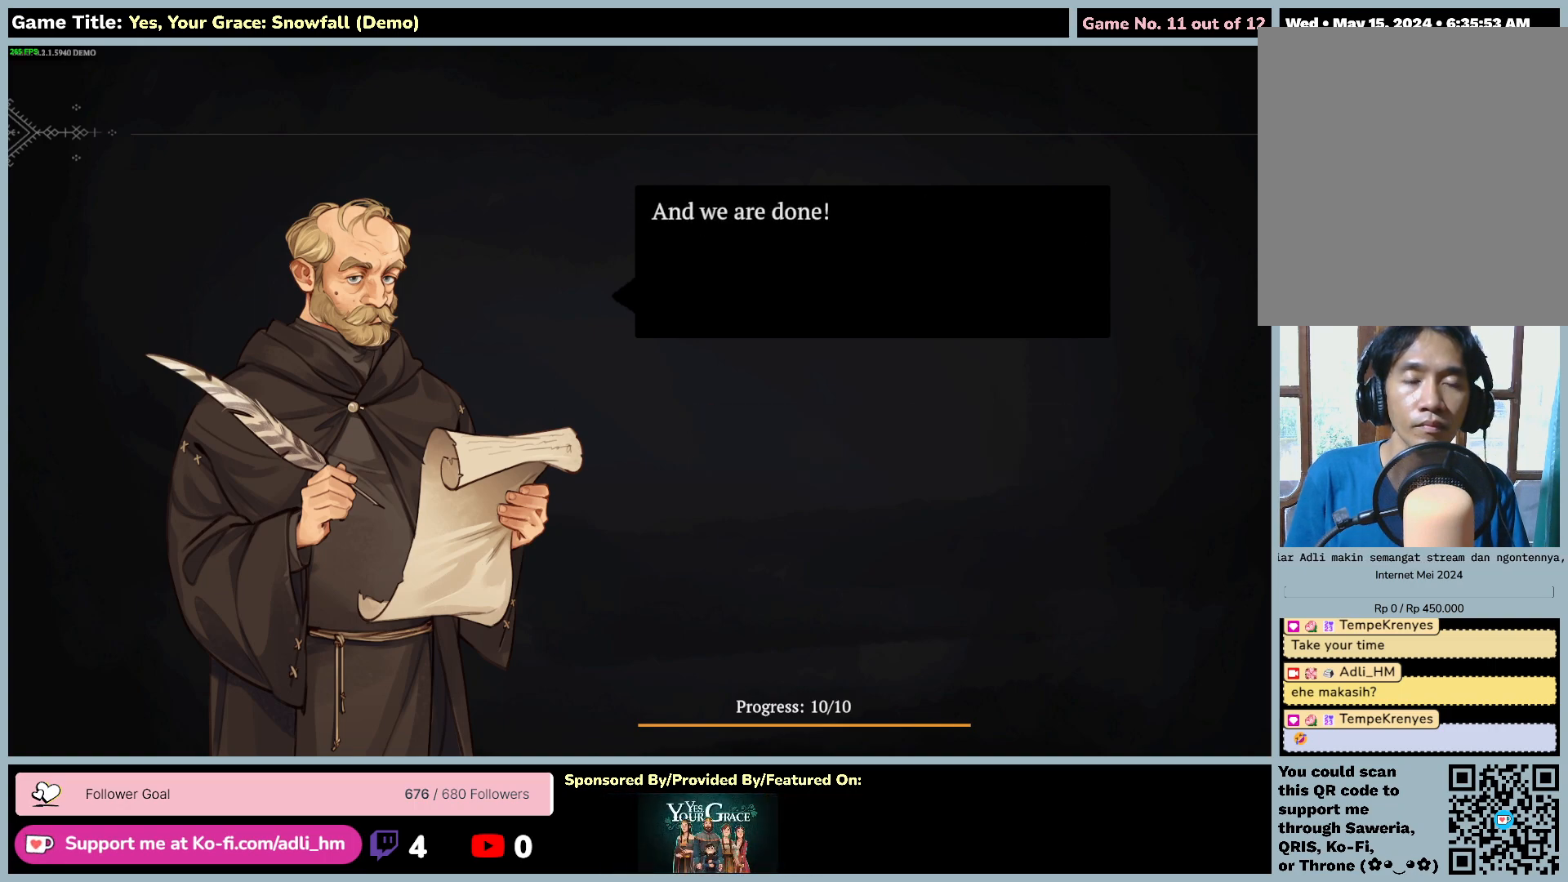
{"keys": [], "mouse": [], "events": [[483, "space", "up"]]}
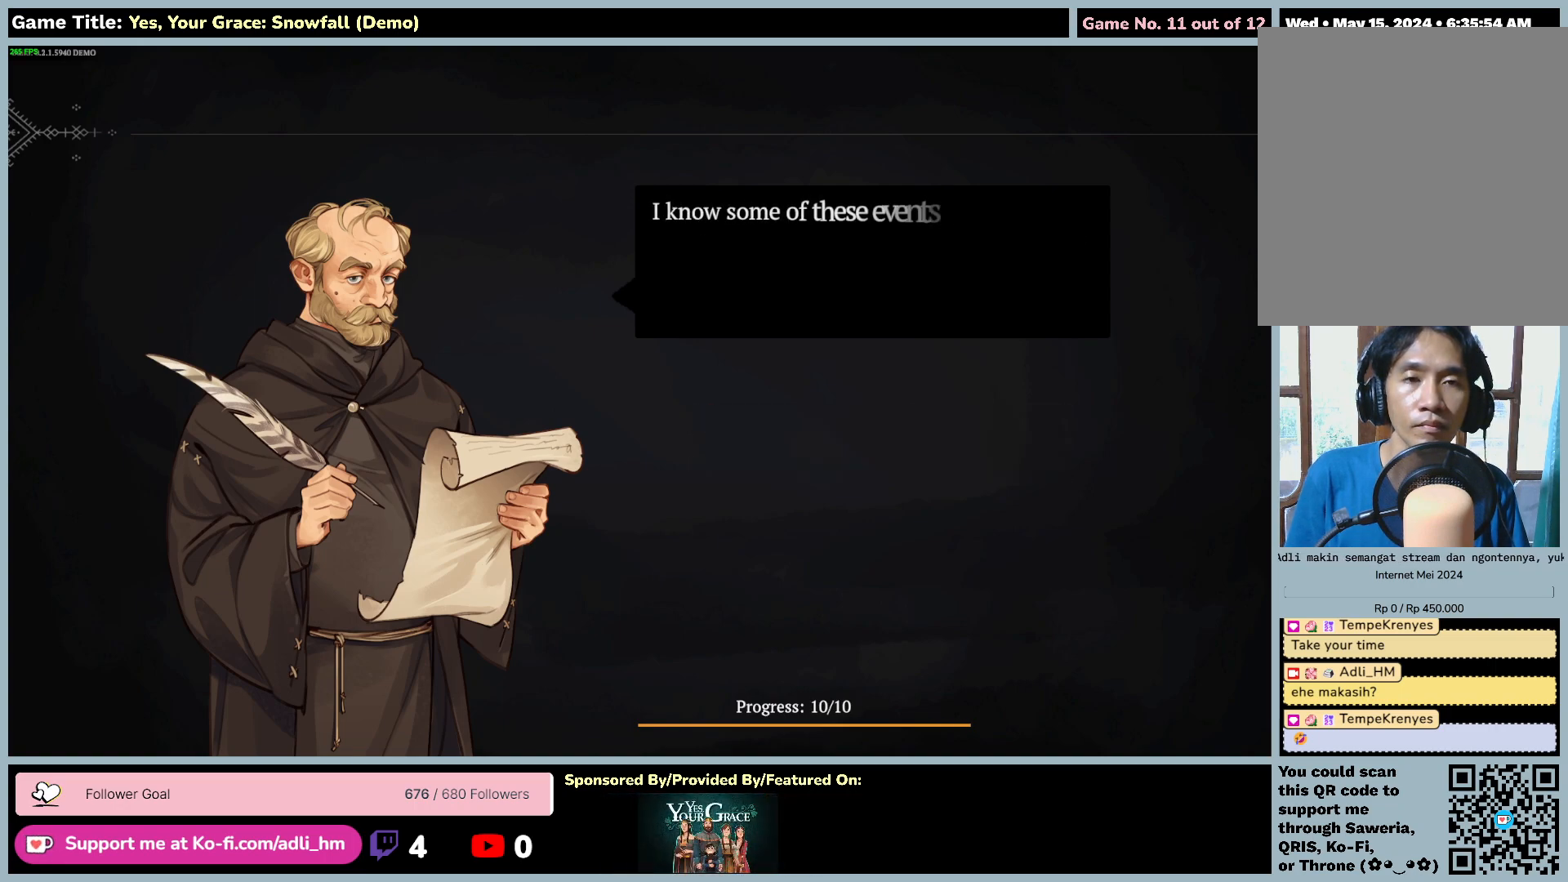
{"keys": [], "mouse": [], "events": []}
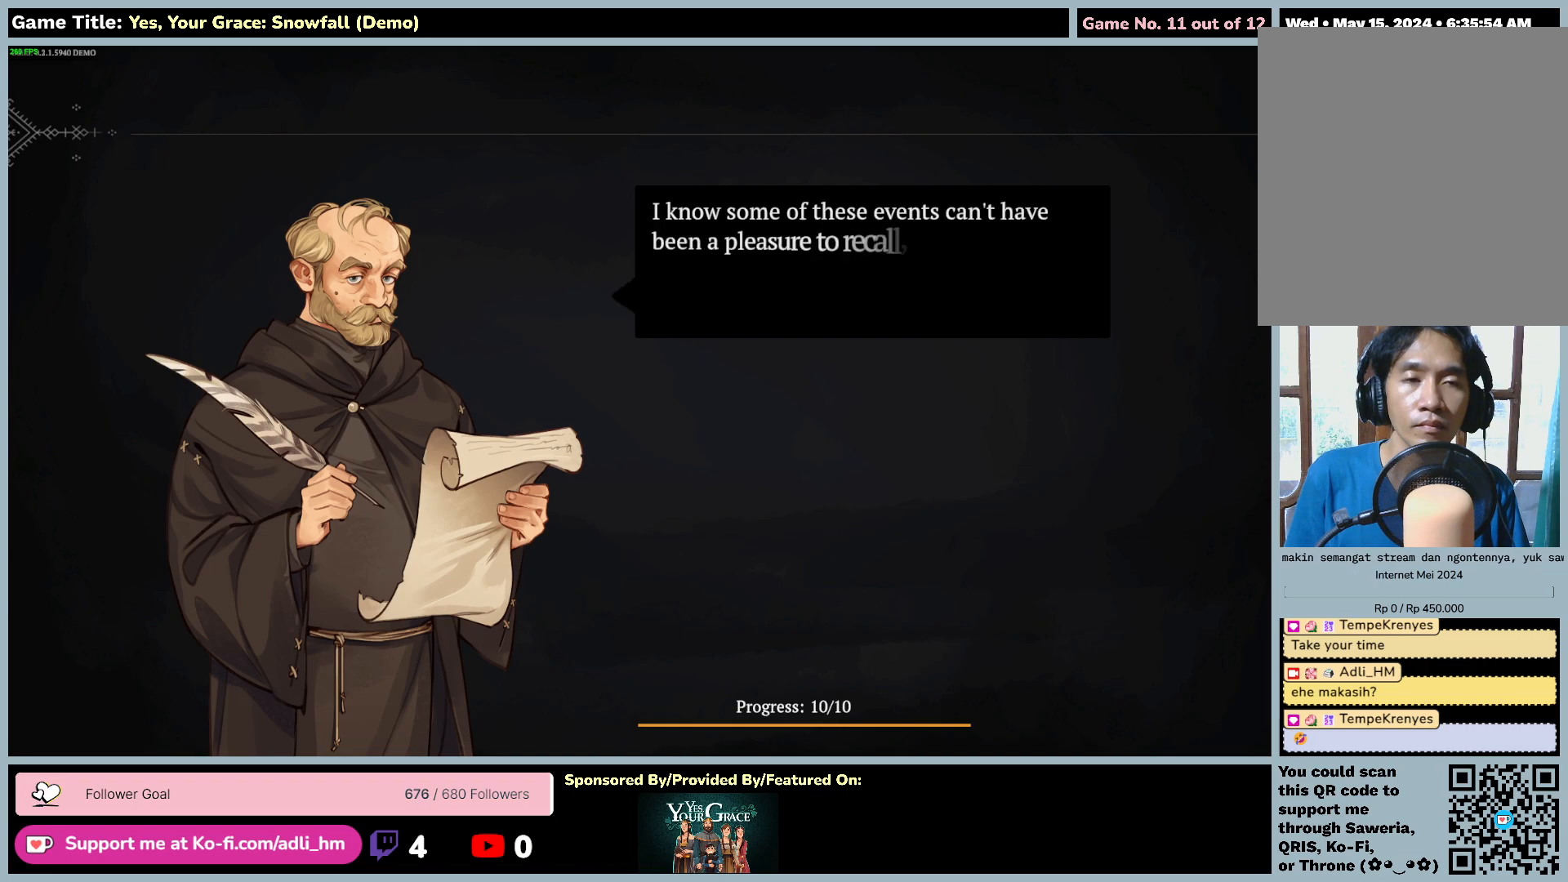
{"keys": [], "mouse": [], "events": []}
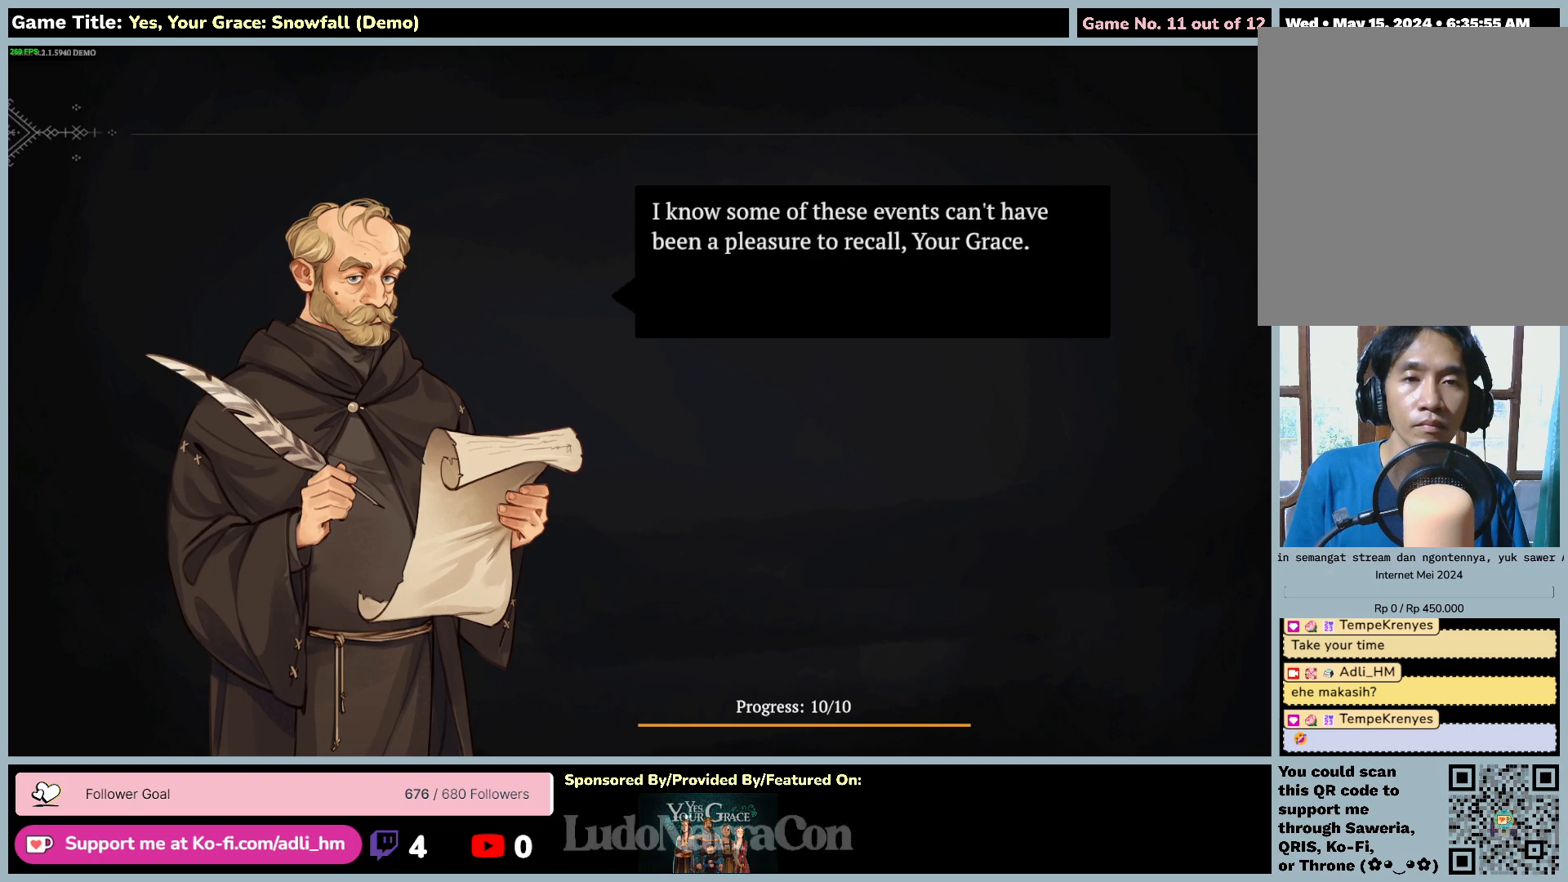
{"keys": ["space"], "mouse": [], "events": [[133, "space", "down"]]}
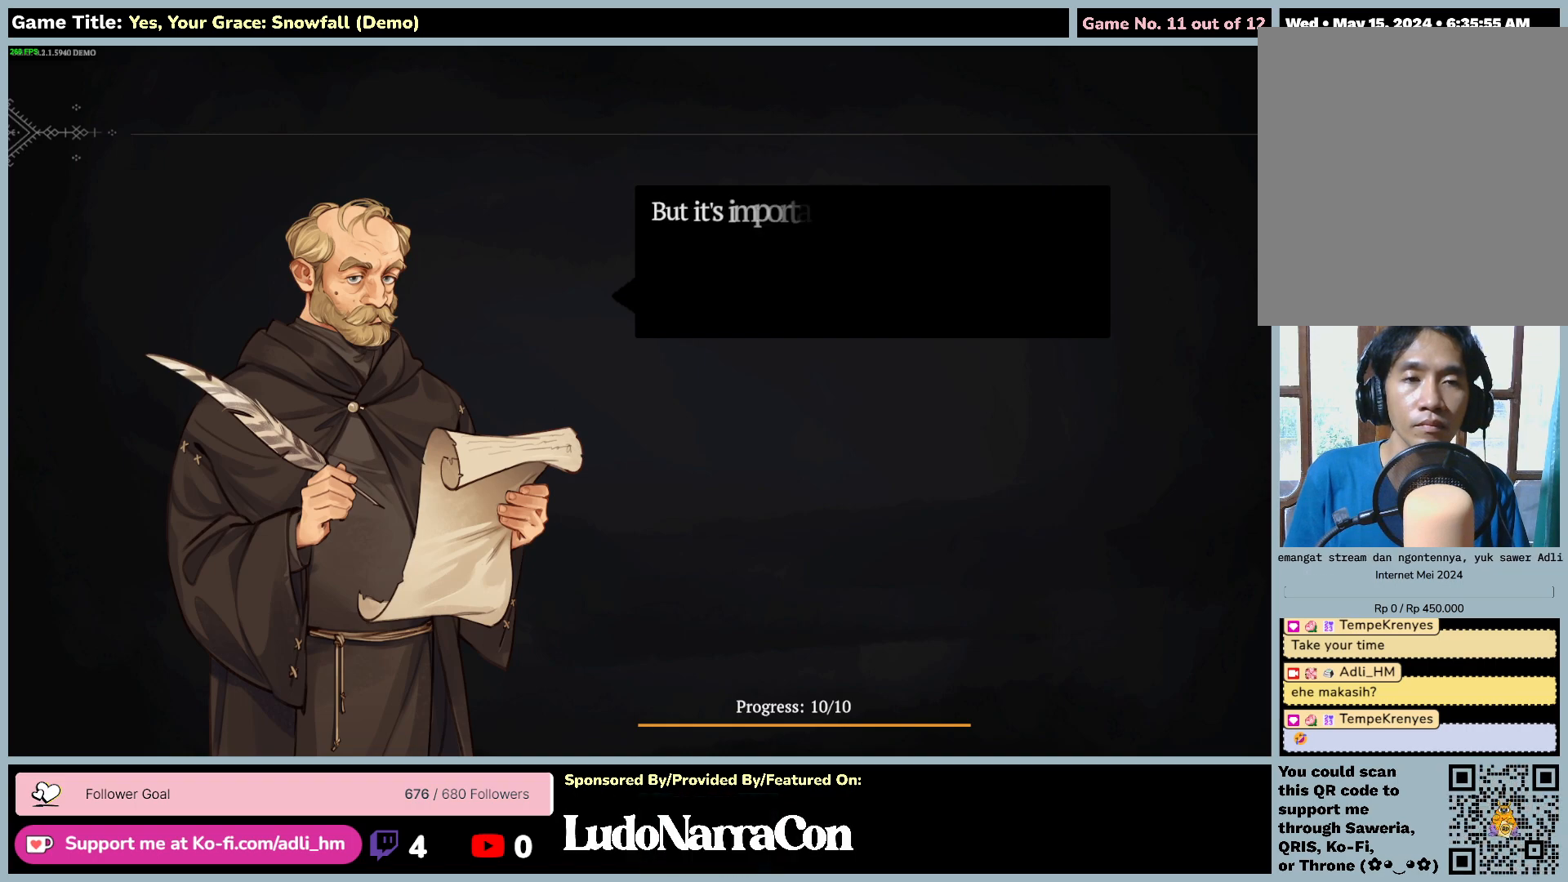
{"keys": [], "mouse": [], "events": [[83, "space", "up"]]}
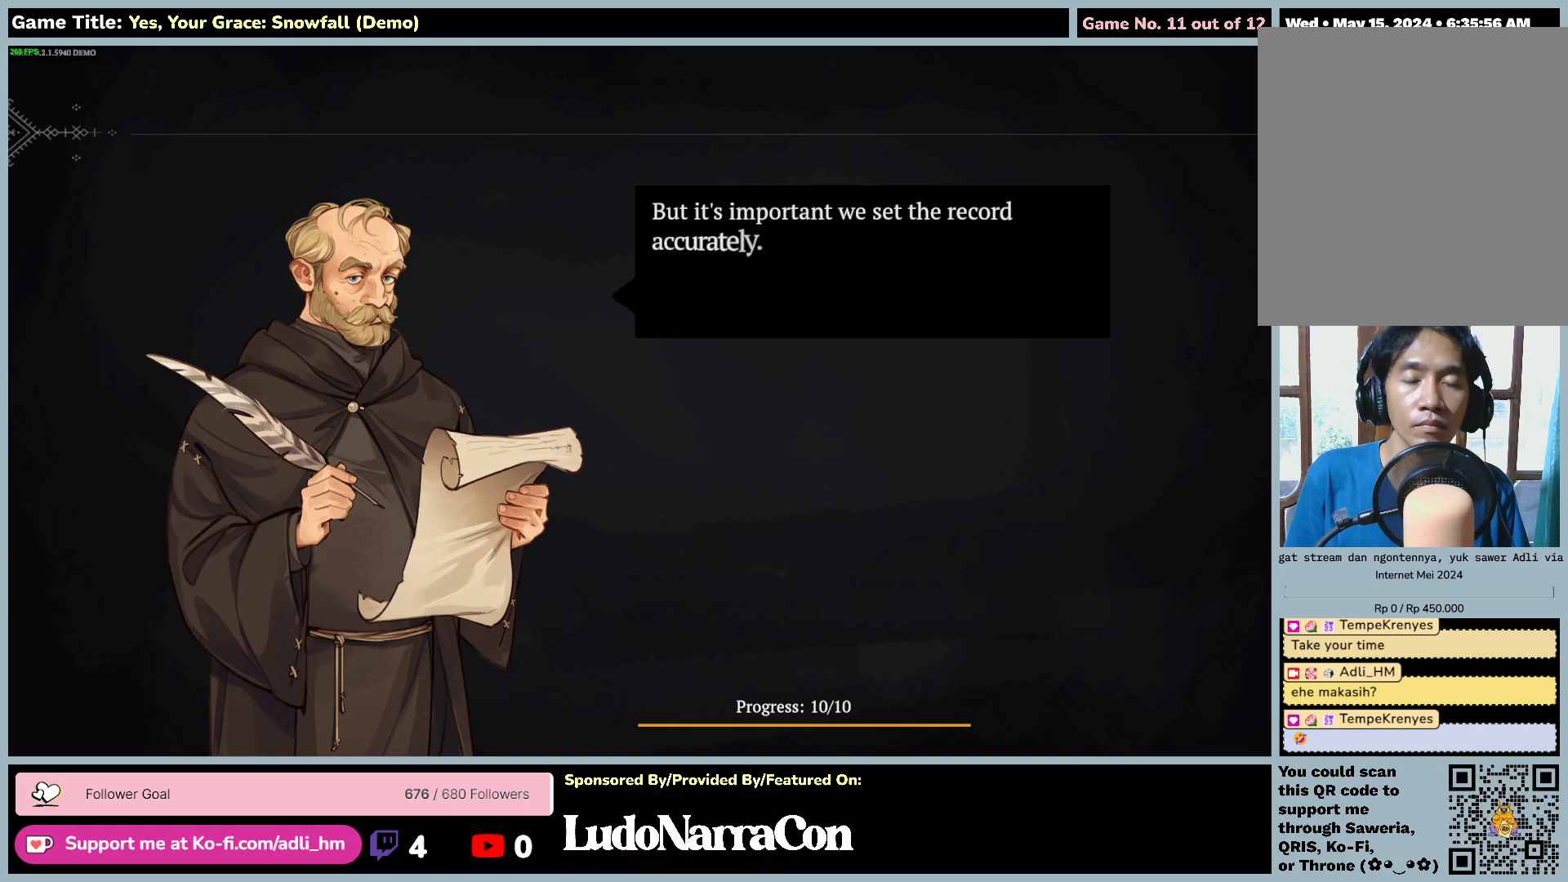
{"keys": [], "mouse": [], "events": []}
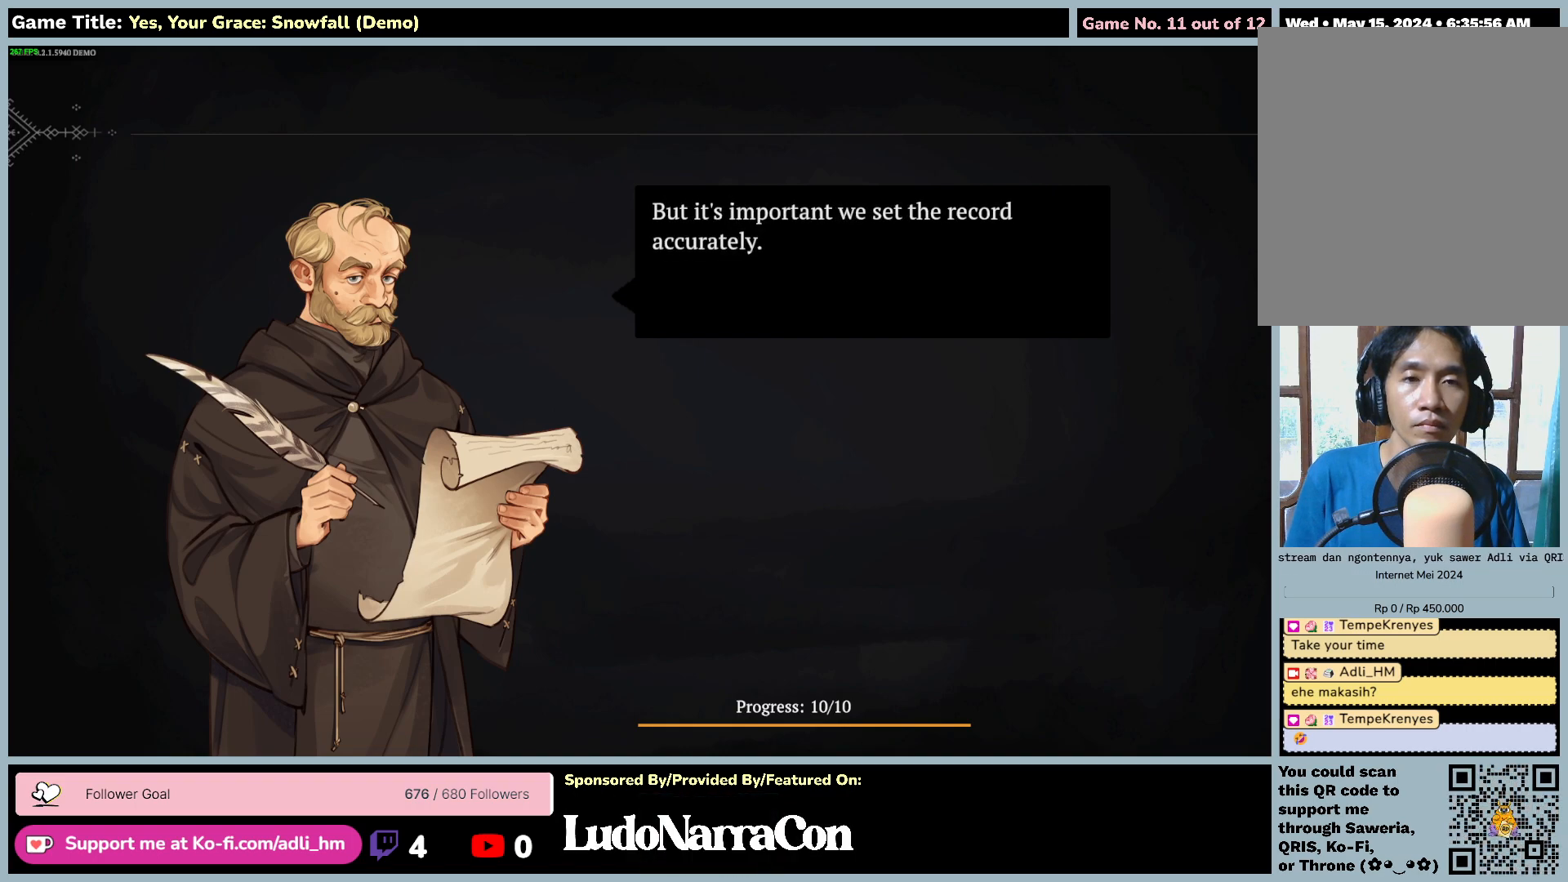
{"keys": ["space"], "mouse": [], "events": [[17, "space", "down"]]}
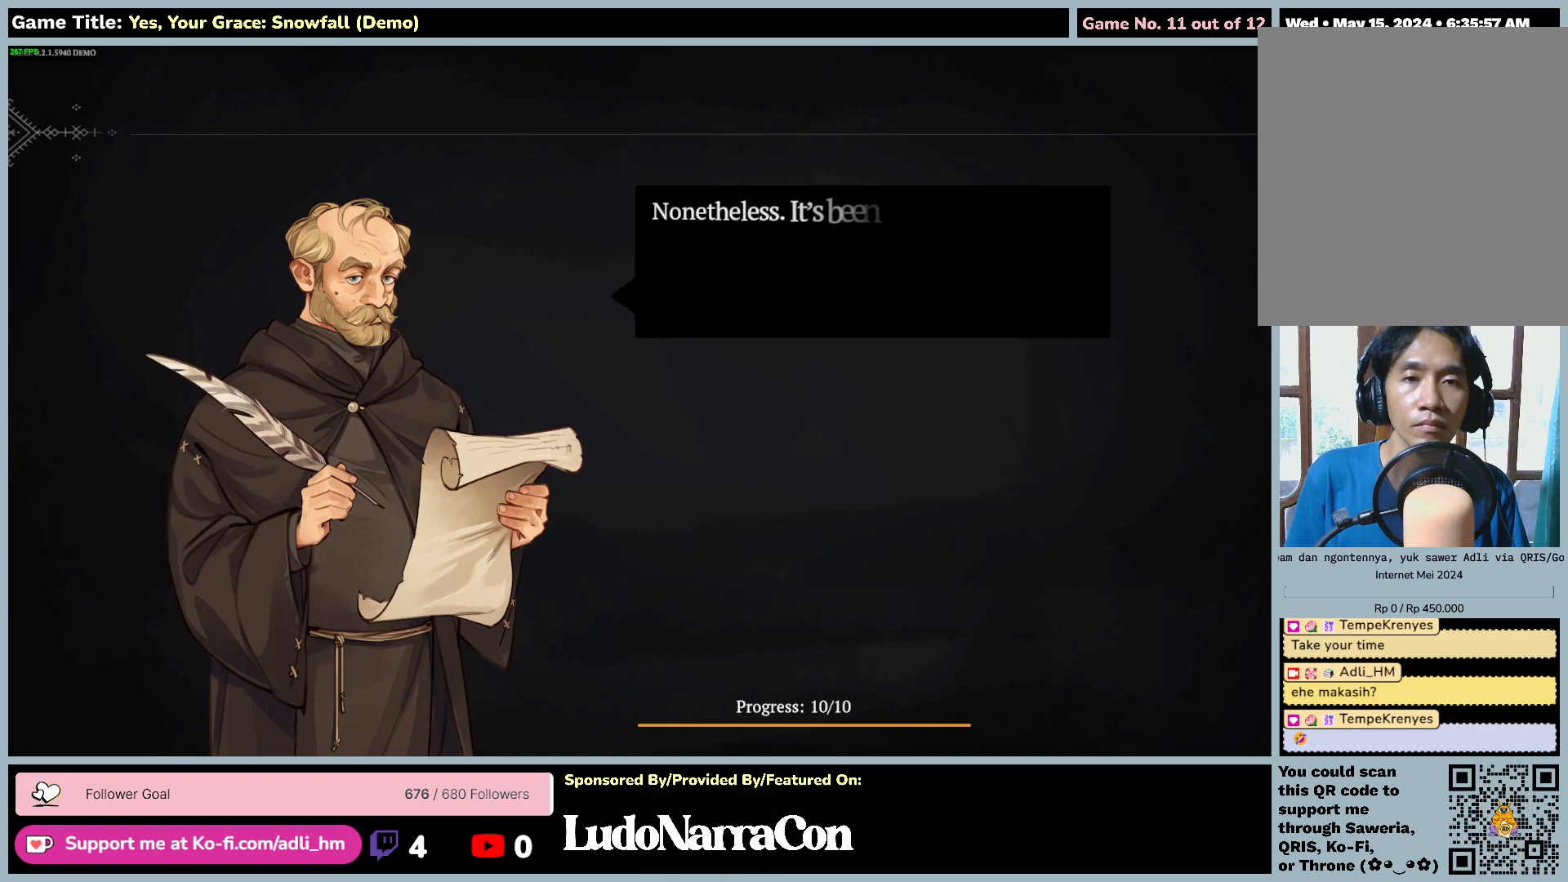
{"keys": [], "mouse": [], "events": [[50, "space", "up"]]}
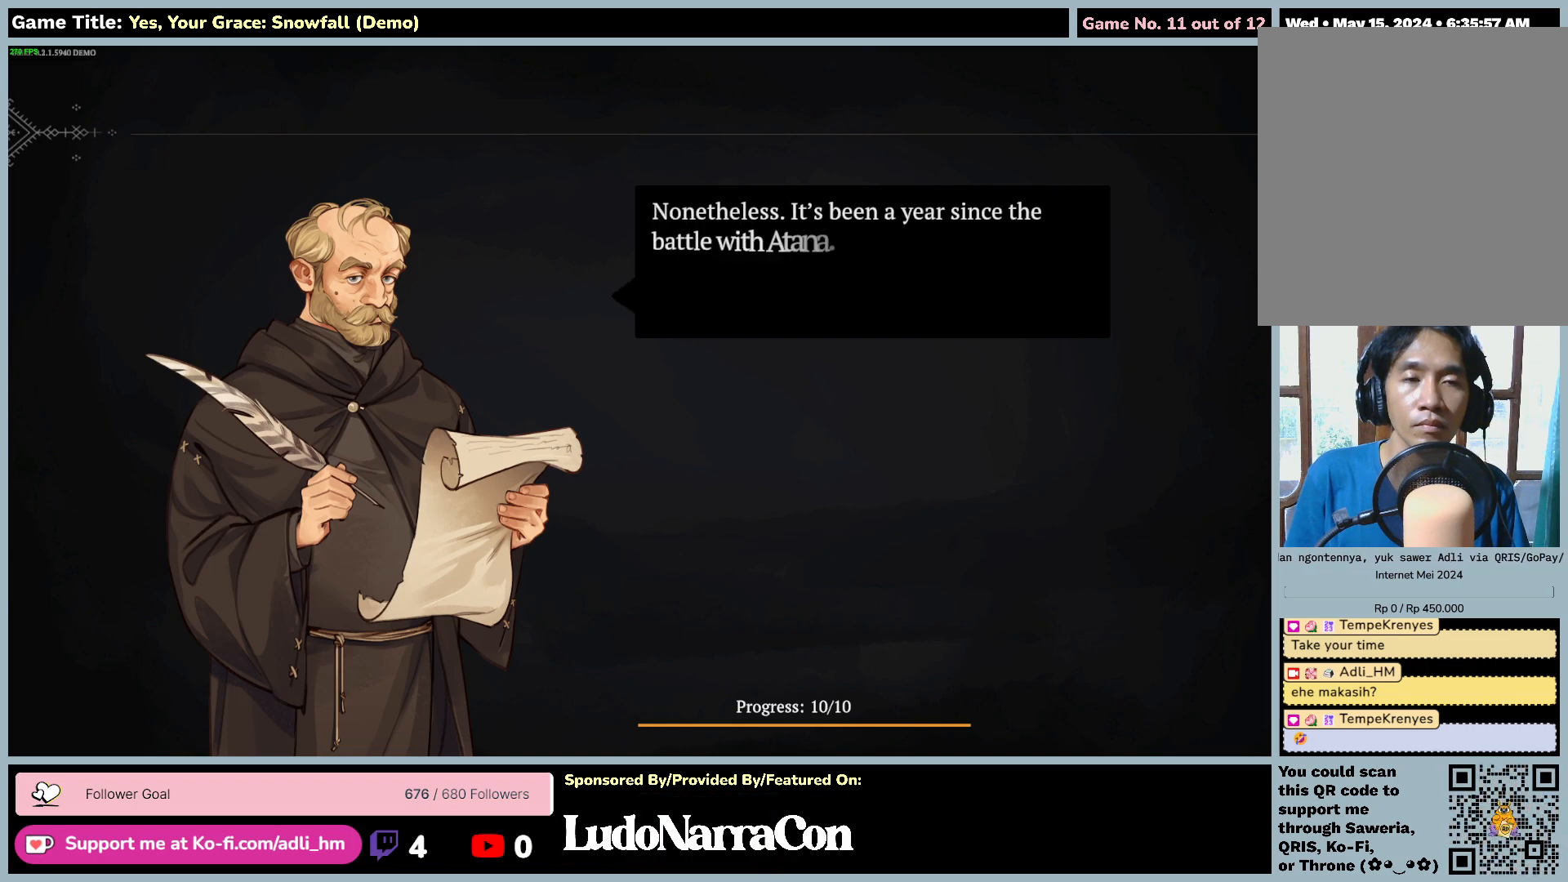
{"keys": [], "mouse": [], "events": []}